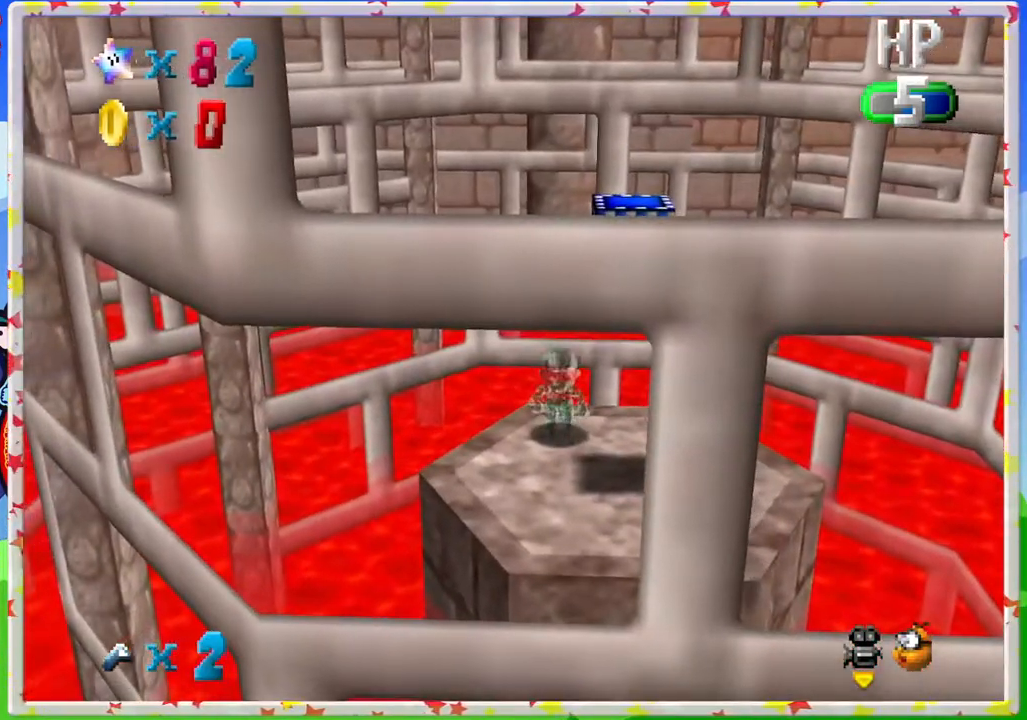
Gameplay with a controller (Nintendo layout); each line is a JSON object with the inputs held at the frame after it. "events" lists button and stick changes between this image and that frame as [ms after this image, input, new state], when the widget could be followed in between. Not read: L3 R3.
{"buttons": [], "left_stick": "down", "events": [[33, "left_stick", "down"], [183, "left_stick", "down-right"], [350, "left_stick", "center"], [500, "left_stick", "down"]]}
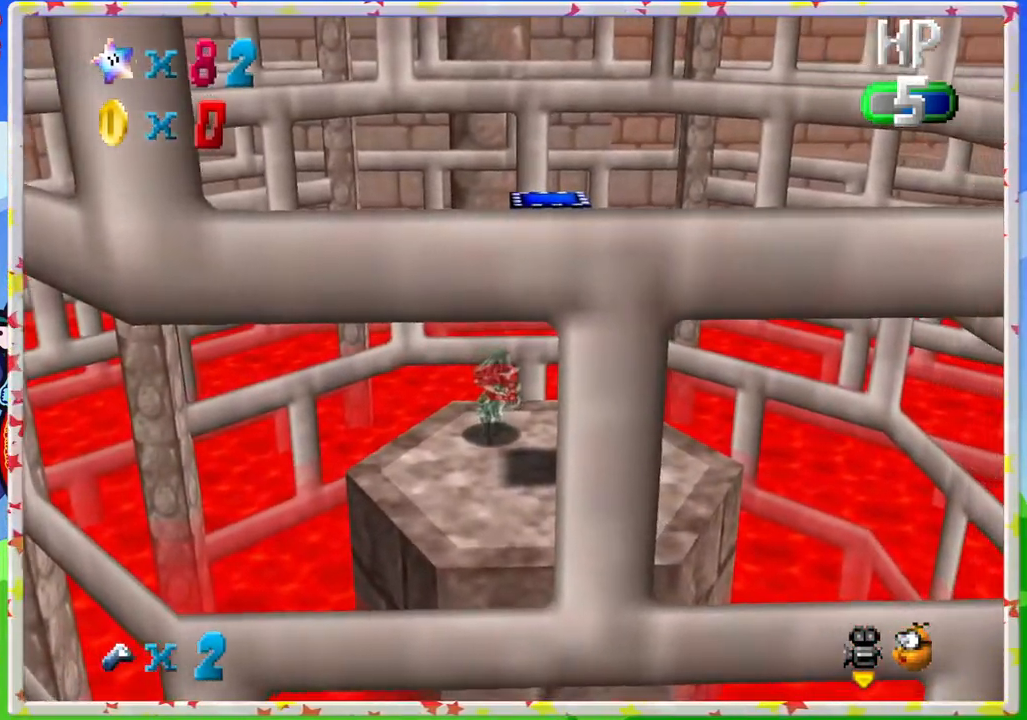
{"buttons": ["C_RIGHT"], "left_stick": "center", "events": [[100, "C_RIGHT", "down"], [283, "C_RIGHT", "up"], [333, "left_stick", "center"], [400, "C_RIGHT", "down"]]}
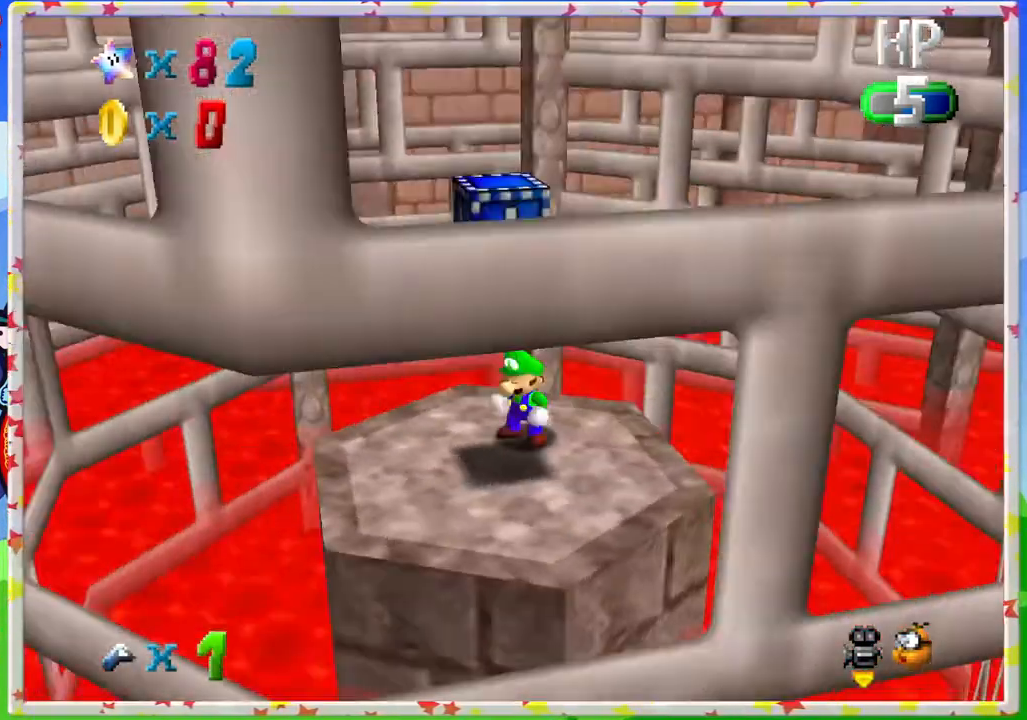
{"buttons": [], "left_stick": "down", "events": [[17, "C_RIGHT", "up"], [150, "left_stick", "down"]]}
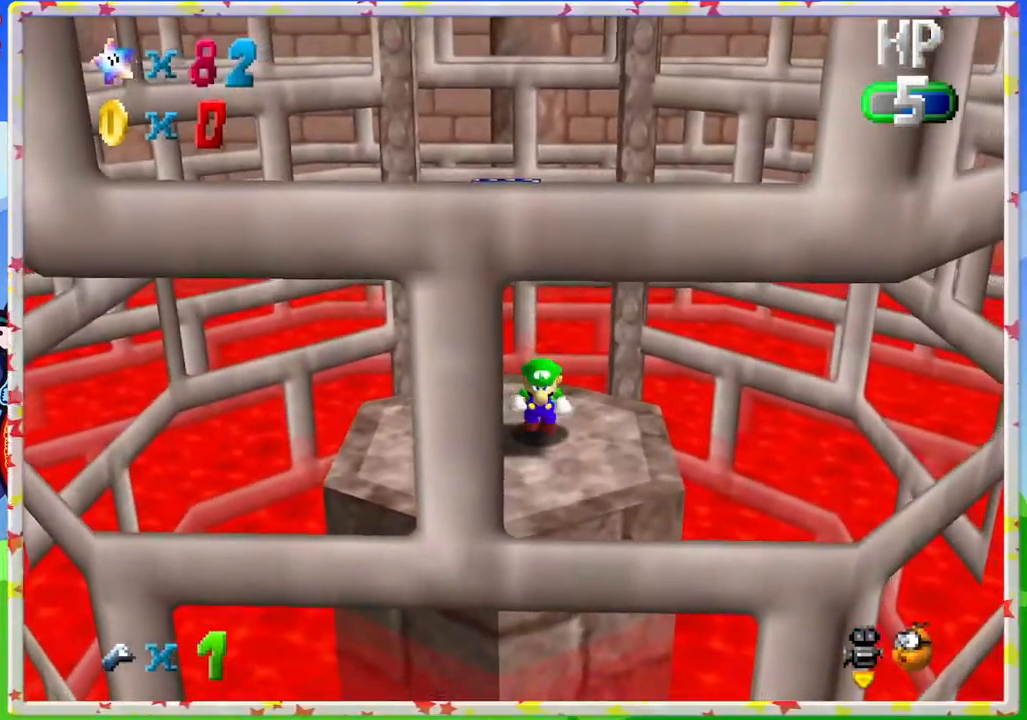
{"buttons": [], "left_stick": "down-left", "events": [[433, "left_stick", "down-left"]]}
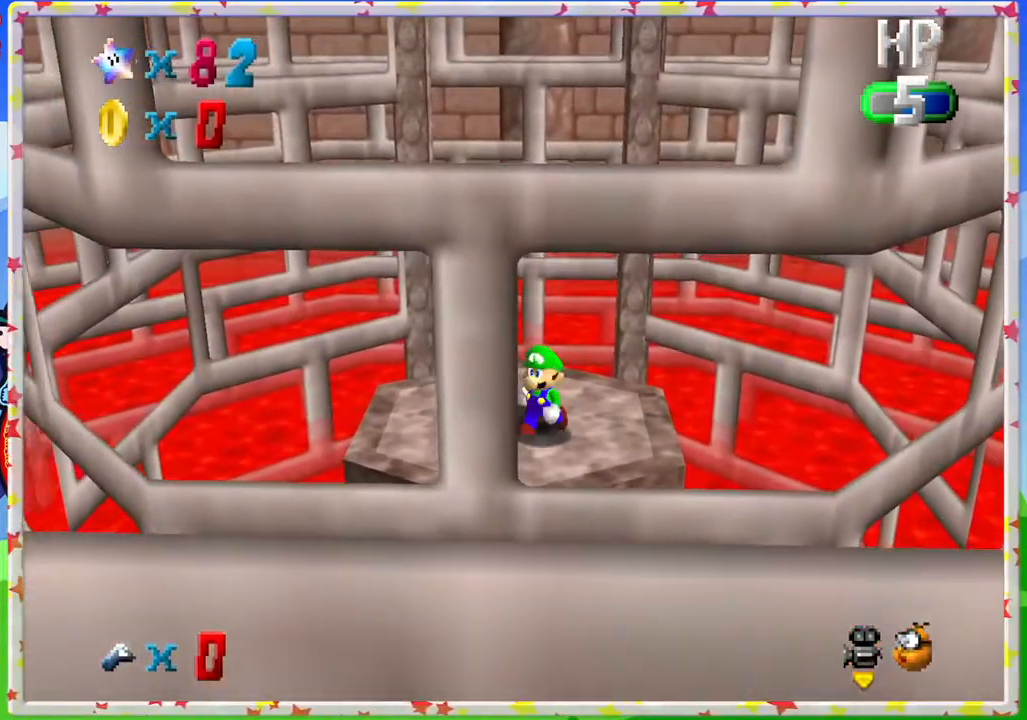
{"buttons": [], "left_stick": "center", "events": [[183, "C_LEFT", "down"], [283, "C_LEFT", "up"], [317, "left_stick", "center"]]}
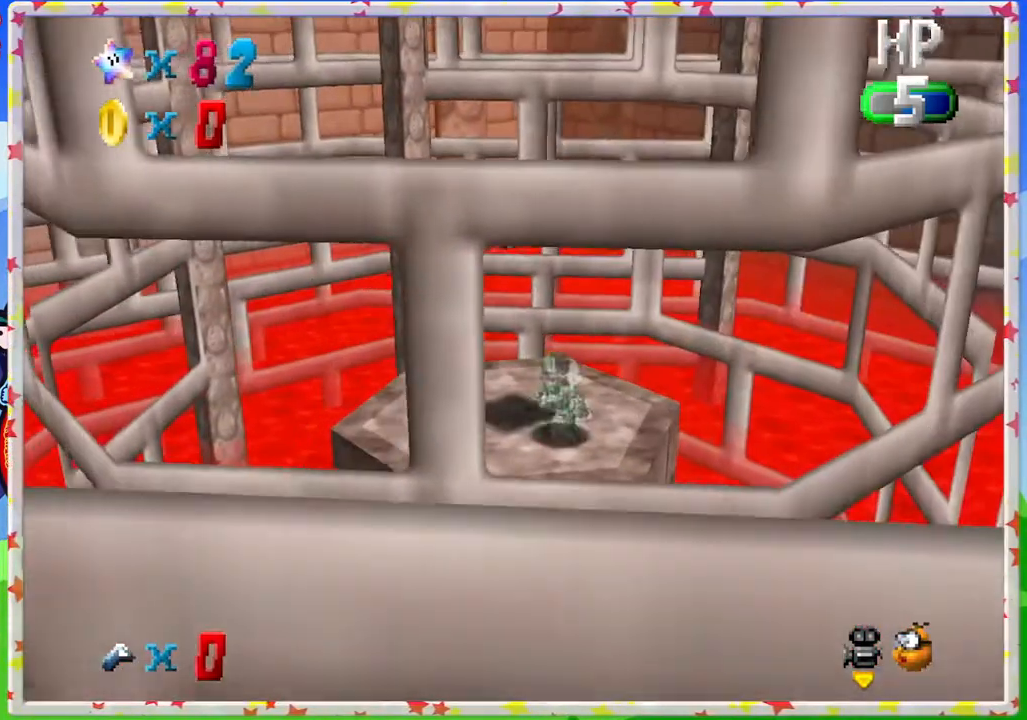
{"buttons": [], "left_stick": "up-left", "events": [[167, "left_stick", "up-left"]]}
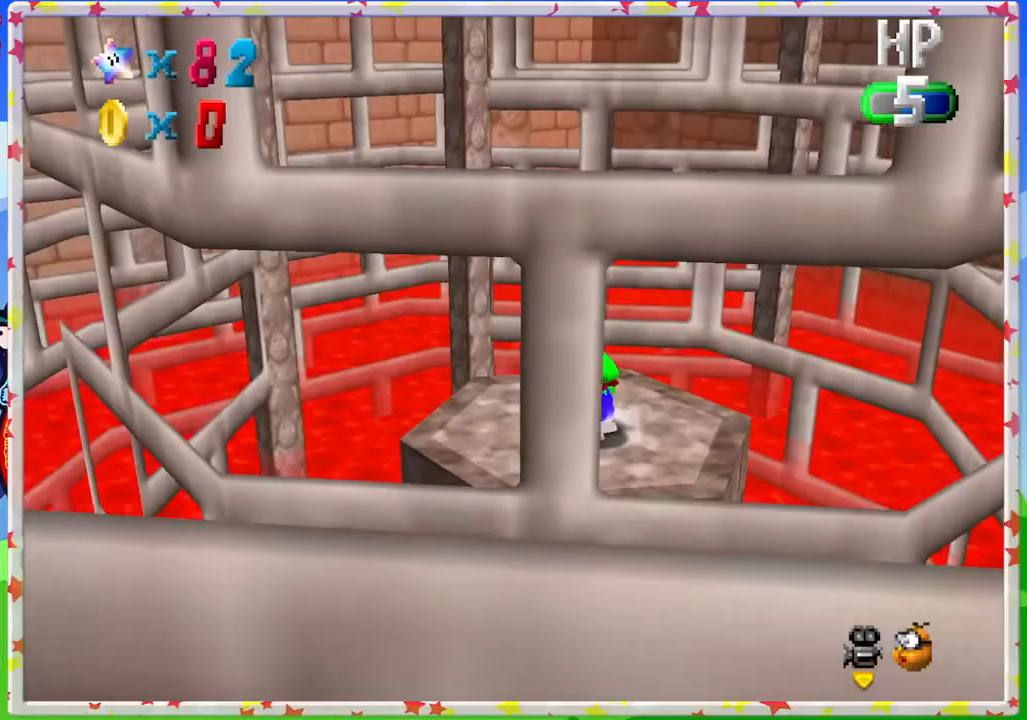
{"buttons": ["A", "Z"], "left_stick": "up-left", "events": [[433, "Z", "down"], [483, "A", "down"]]}
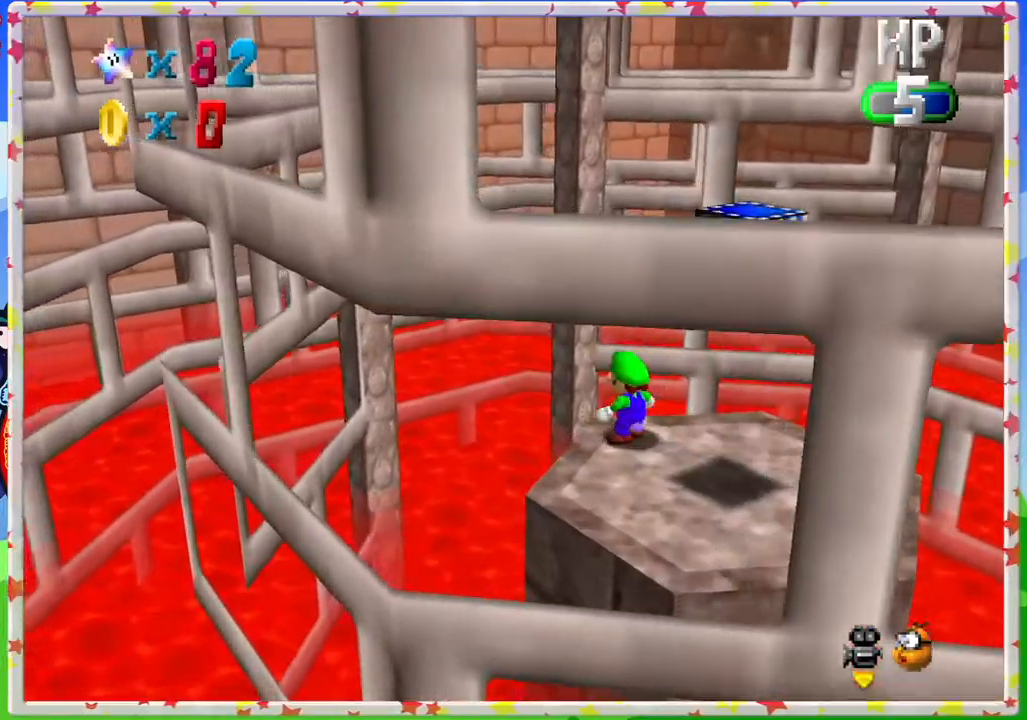
{"buttons": [], "left_stick": "left", "events": [[183, "A", "up"], [200, "left_stick", "left"], [250, "C_LEFT", "down"], [400, "C_LEFT", "up"], [450, "Z", "up"]]}
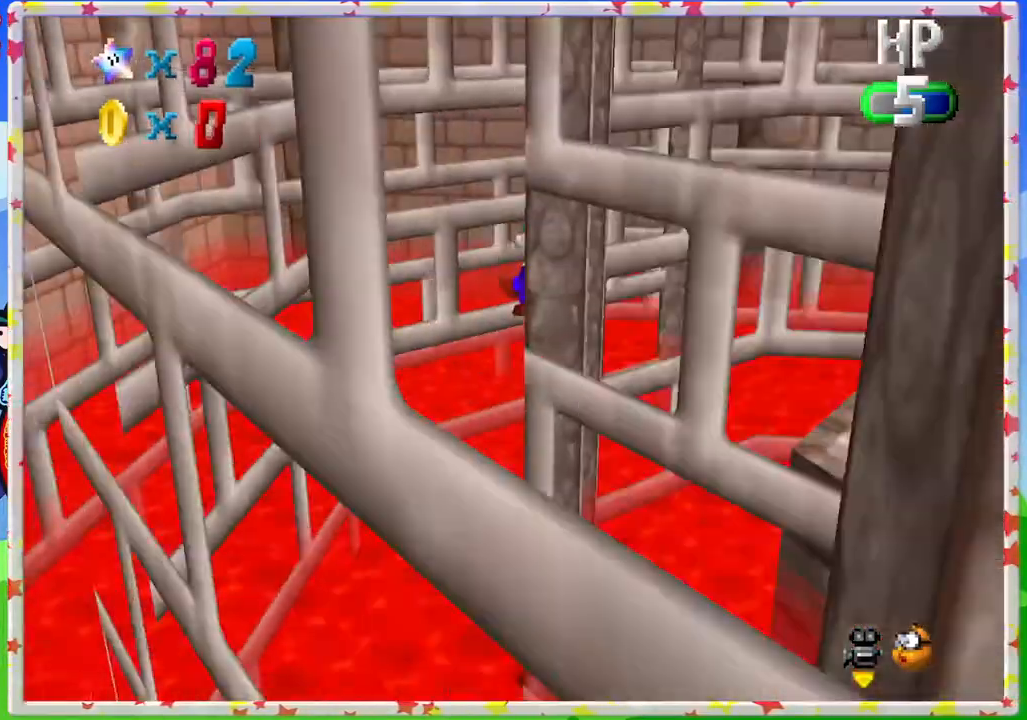
{"buttons": ["A"], "left_stick": "down", "events": [[350, "left_stick", "down"], [400, "A", "down"]]}
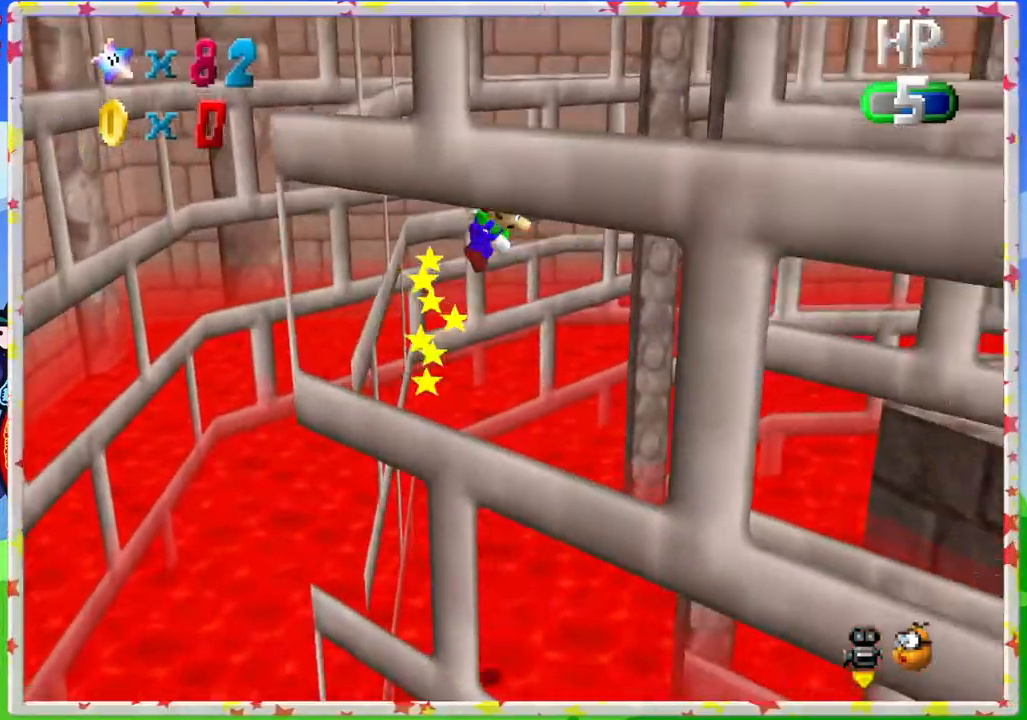
{"buttons": ["A"], "left_stick": "down-right", "events": [[283, "A", "up"], [283, "left_stick", "down-right"], [433, "A", "down"]]}
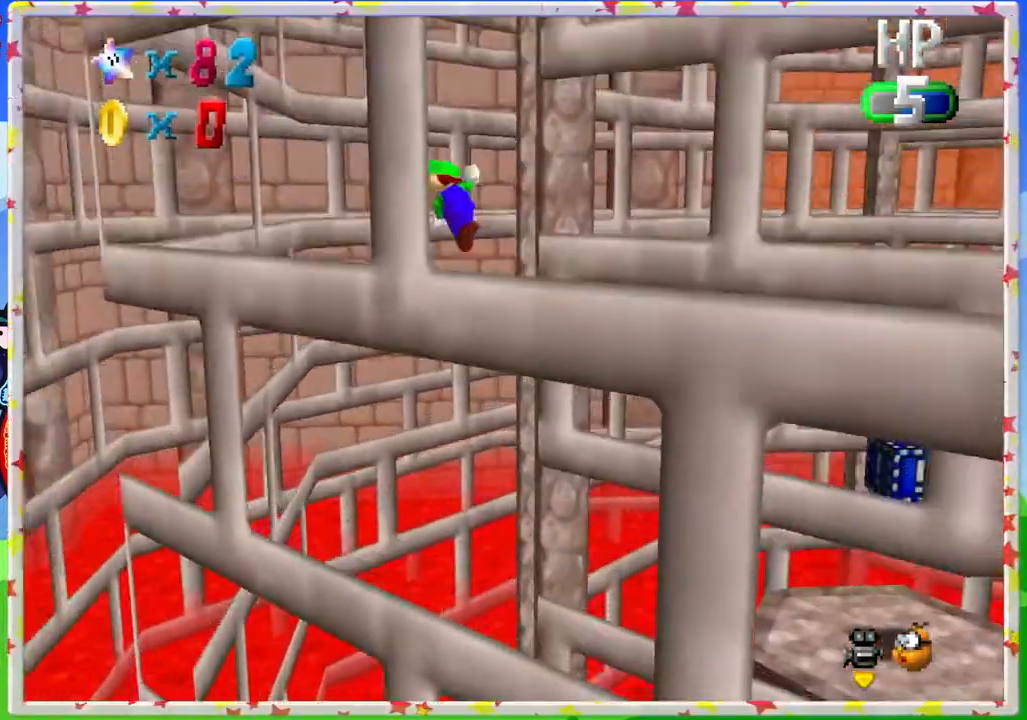
{"buttons": ["A"], "left_stick": "down-left", "events": [[83, "left_stick", "left"], [167, "left_stick", "down-left"], [200, "A", "up"], [450, "A", "down"]]}
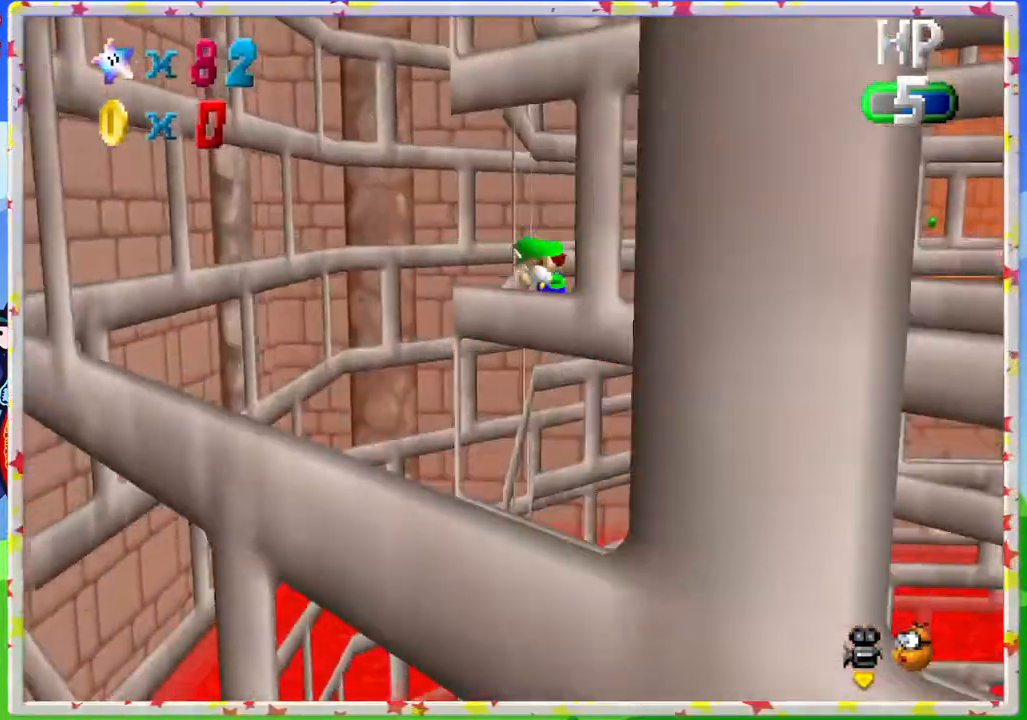
{"buttons": [], "left_stick": "down-right", "events": [[100, "left_stick", "down"], [200, "left_stick", "down-right"], [217, "A", "up"], [317, "A", "down"], [467, "A", "up"]]}
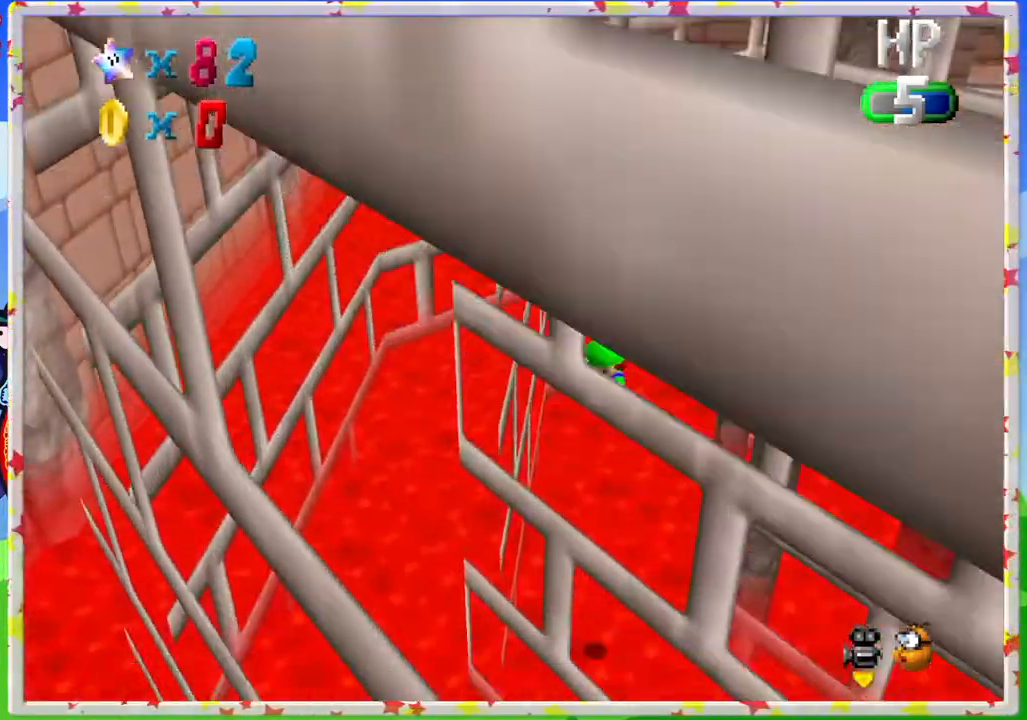
{"buttons": [], "left_stick": "right", "events": [[17, "left_stick", "down"], [100, "C_LEFT", "down"], [183, "left_stick", "down-right"], [250, "C_LEFT", "up"], [417, "left_stick", "right"]]}
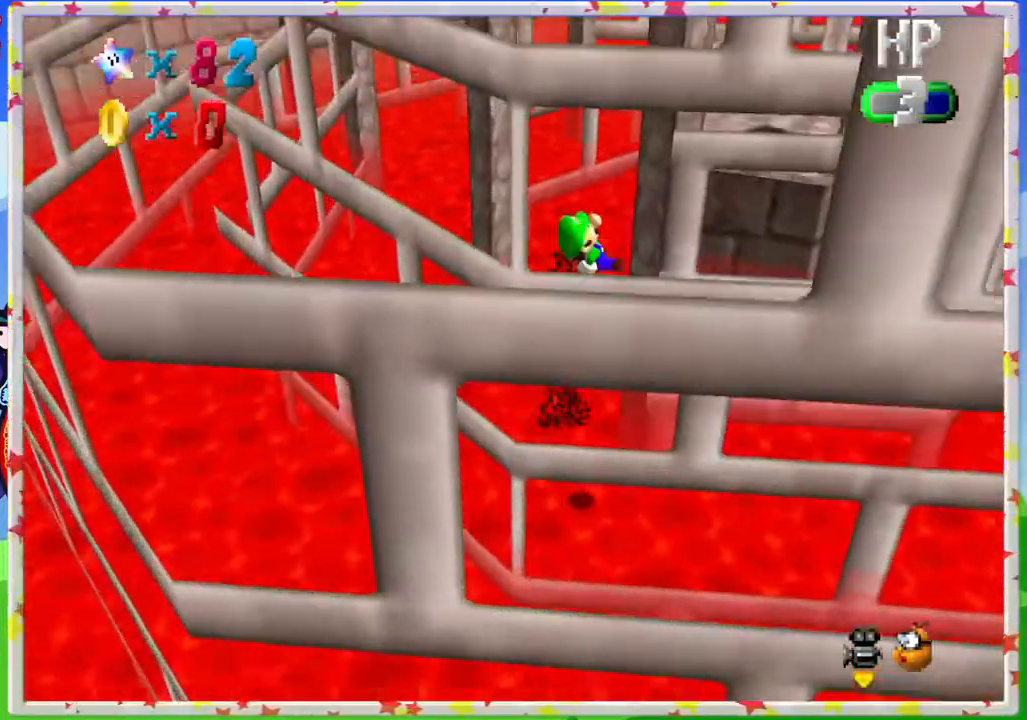
{"buttons": ["C_RIGHT"], "left_stick": "up-right", "events": [[100, "C_LEFT", "down"], [217, "C_LEFT", "up"], [317, "left_stick", "up-right"], [433, "C_RIGHT", "down"]]}
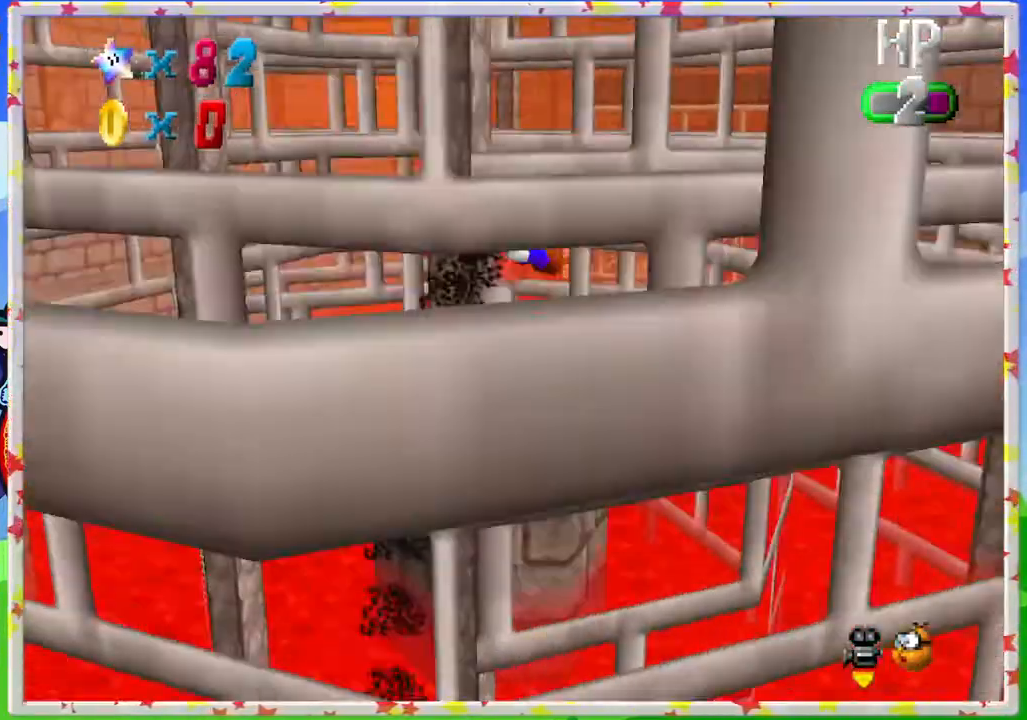
{"buttons": [], "left_stick": "right", "events": [[33, "C_RIGHT", "up"], [383, "left_stick", "right"]]}
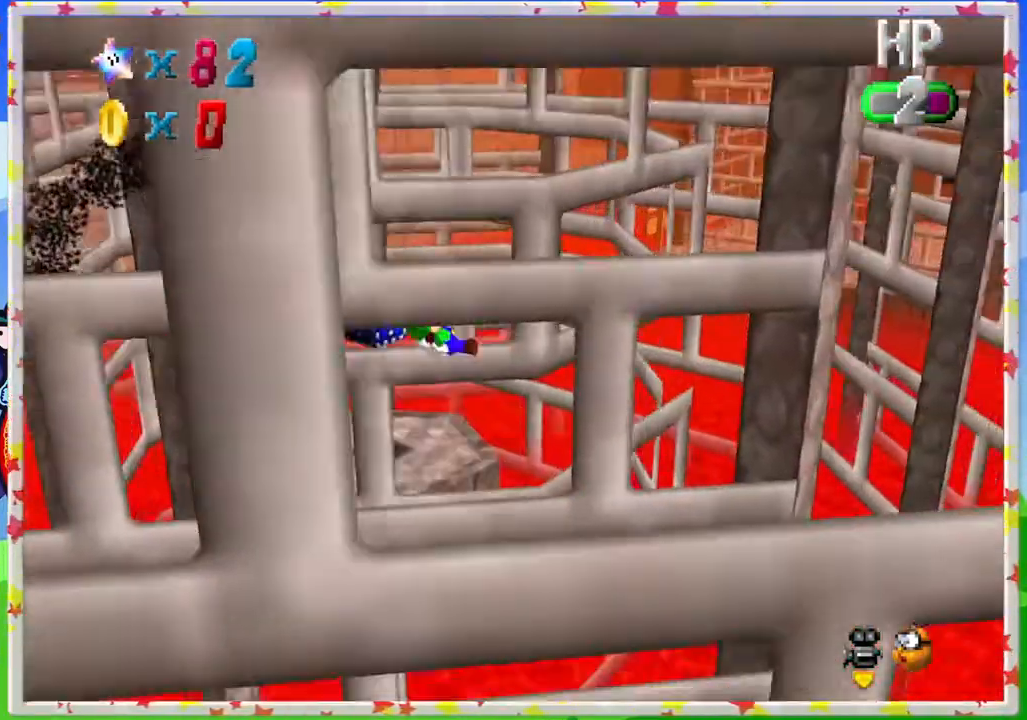
{"buttons": [], "left_stick": "up", "events": [[183, "left_stick", "up-right"], [400, "left_stick", "up"]]}
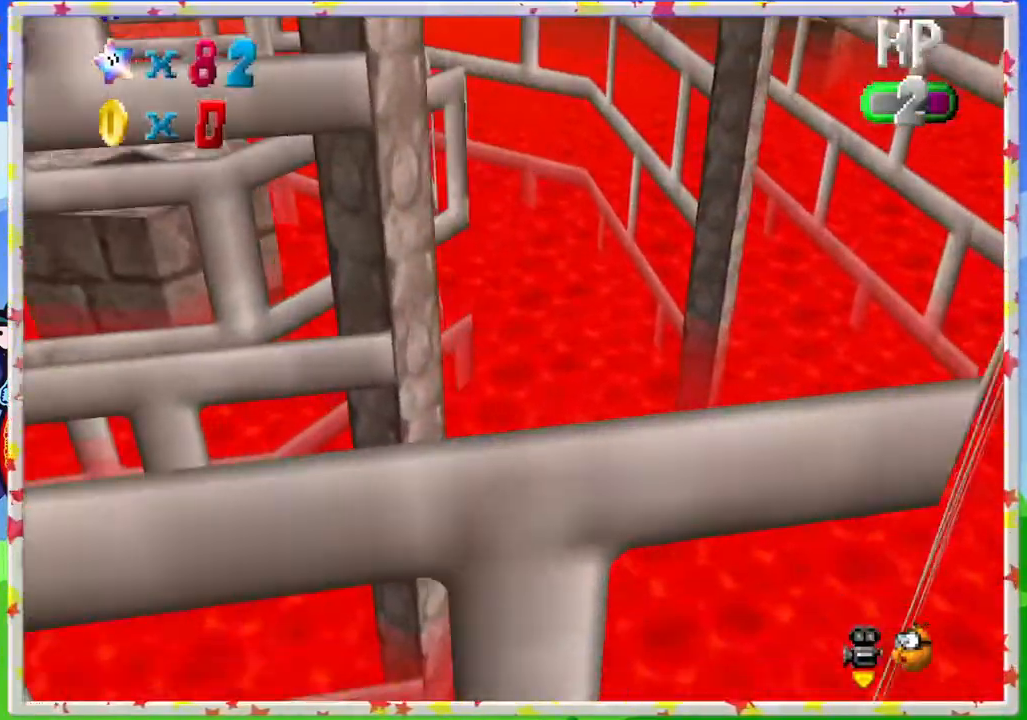
{"buttons": [], "left_stick": "down-right", "events": [[117, "left_stick", "right"], [200, "left_stick", "down-right"]]}
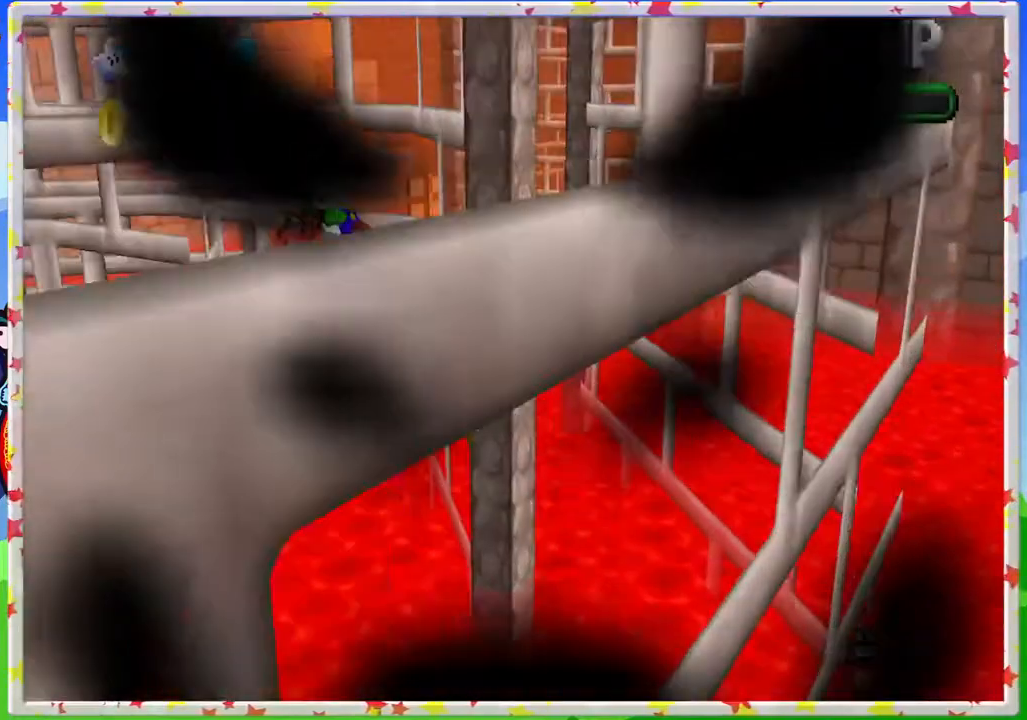
{"buttons": [], "left_stick": "up", "events": [[267, "left_stick", "up-right"], [350, "left_stick", "up"]]}
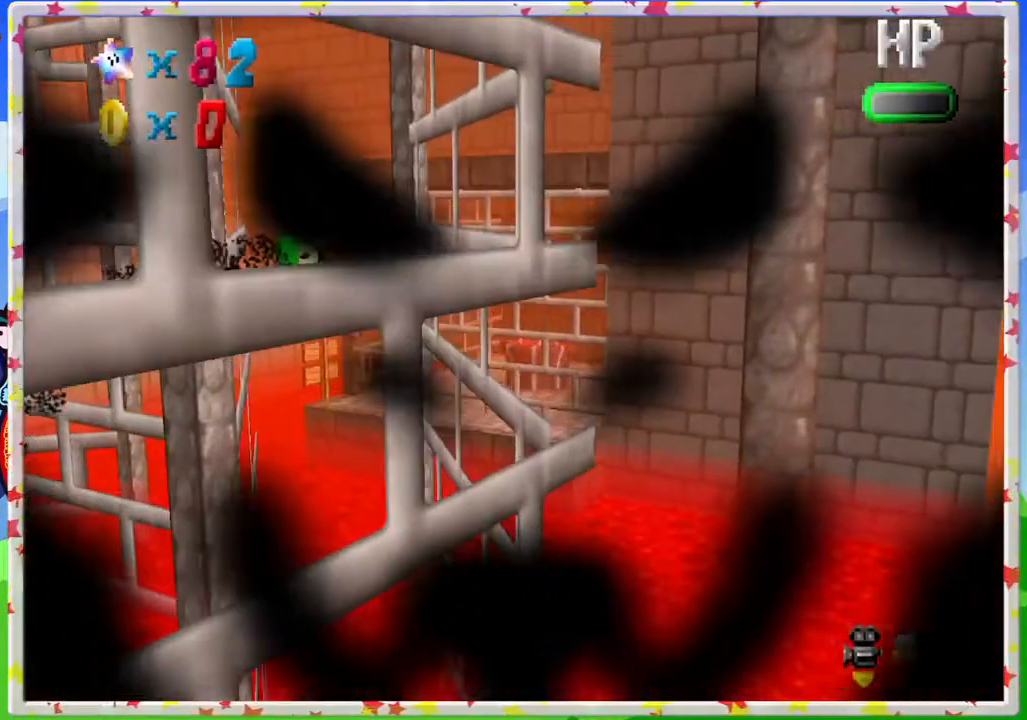
{"buttons": [], "left_stick": "up", "events": []}
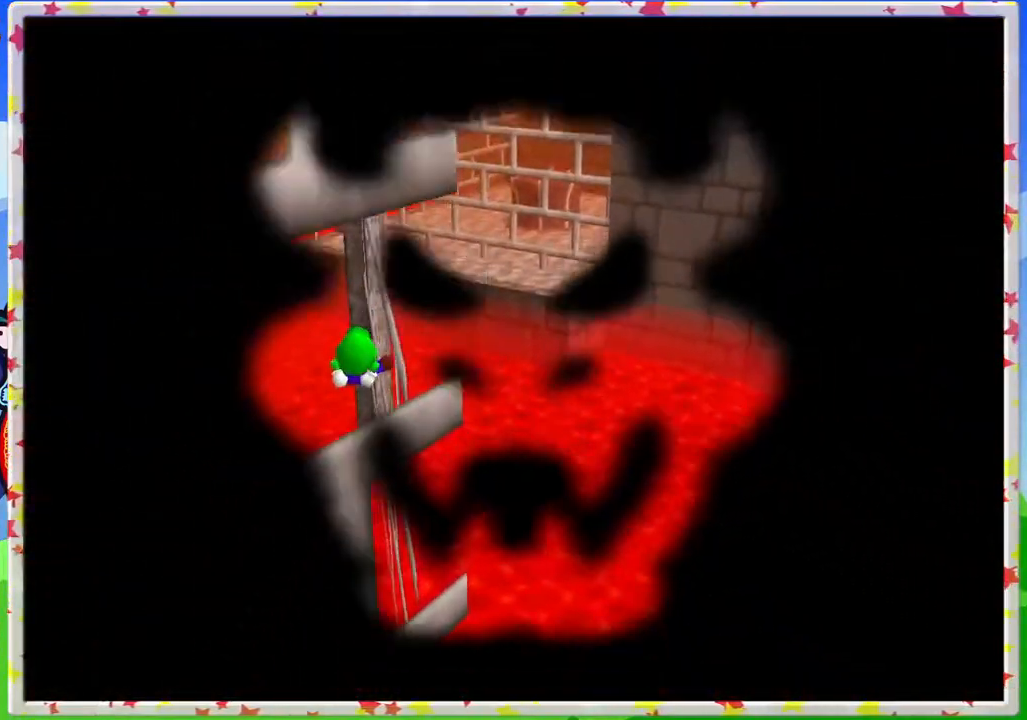
{"buttons": [], "left_stick": "up", "events": []}
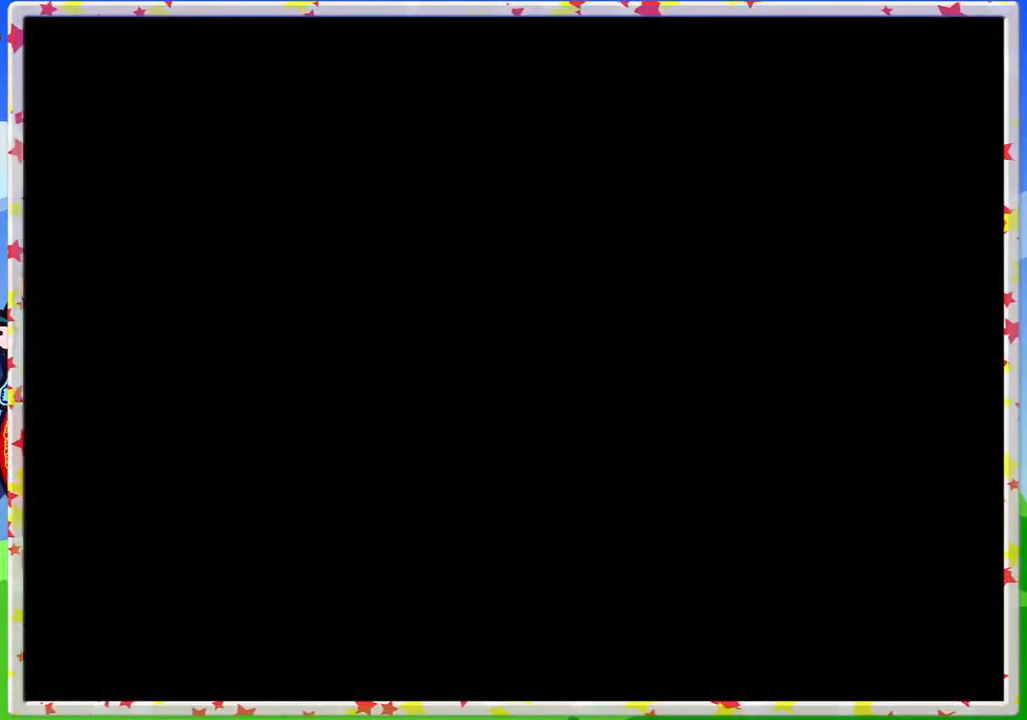
{"buttons": [], "left_stick": "center", "events": [[267, "left_stick", "center"]]}
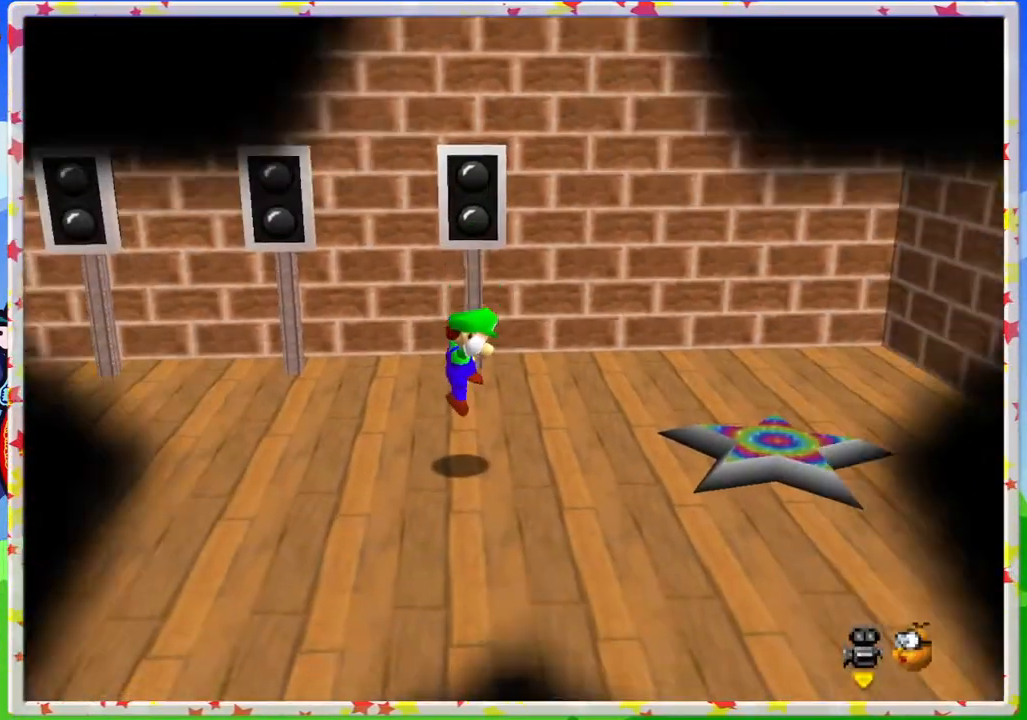
{"buttons": [], "left_stick": "center", "events": [[200, "C_LEFT", "down"], [283, "C_LEFT", "up"], [383, "C_LEFT", "down"], [500, "C_LEFT", "up"]]}
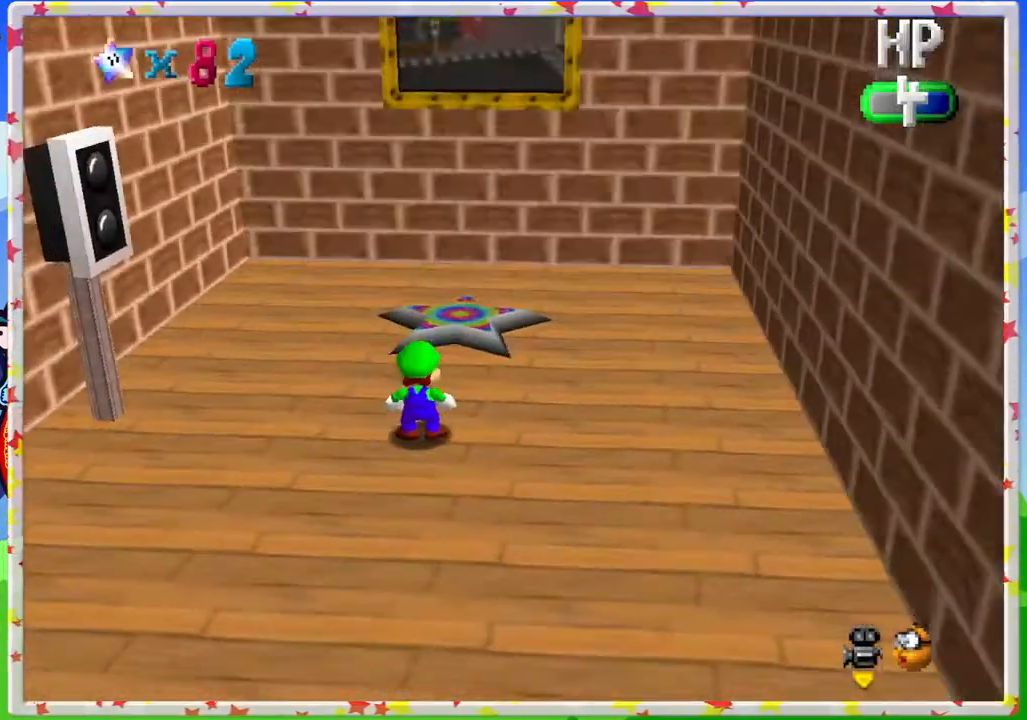
{"buttons": ["C_LEFT"], "left_stick": "up-left", "events": [[83, "C_LEFT", "down"], [183, "C_LEFT", "up"], [200, "left_stick", "up"], [250, "left_stick", "up-left"], [417, "C_LEFT", "down"]]}
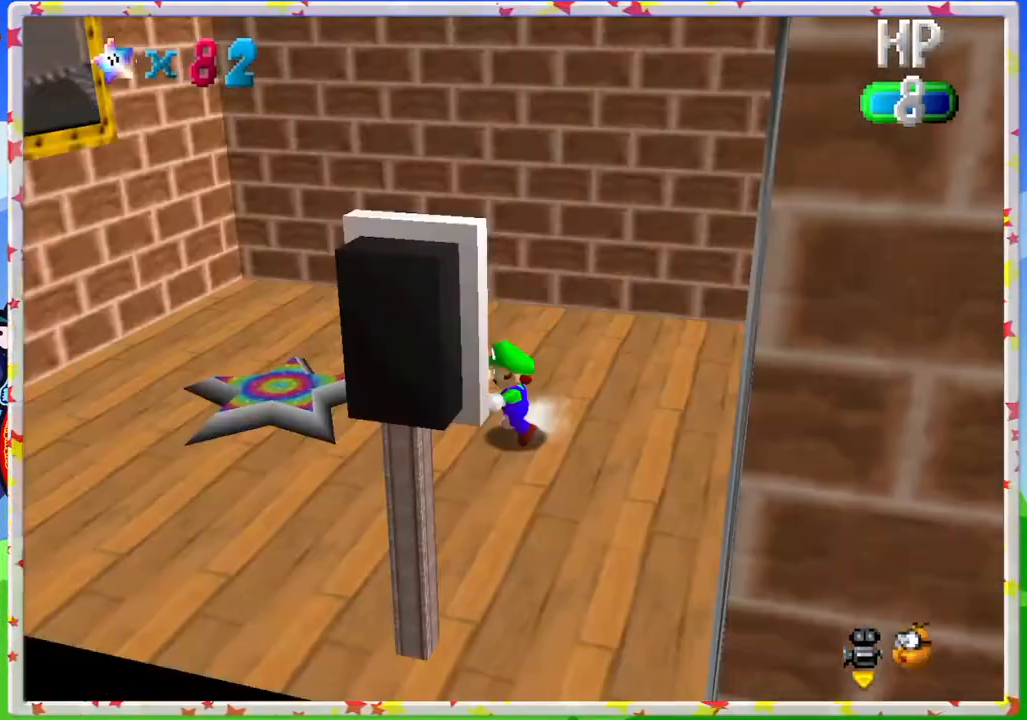
{"buttons": [], "left_stick": "up-left", "events": [[33, "C_LEFT", "up"], [233, "C_RIGHT", "down"], [317, "C_RIGHT", "up"], [433, "C_RIGHT", "down"], [483, "C_RIGHT", "up"]]}
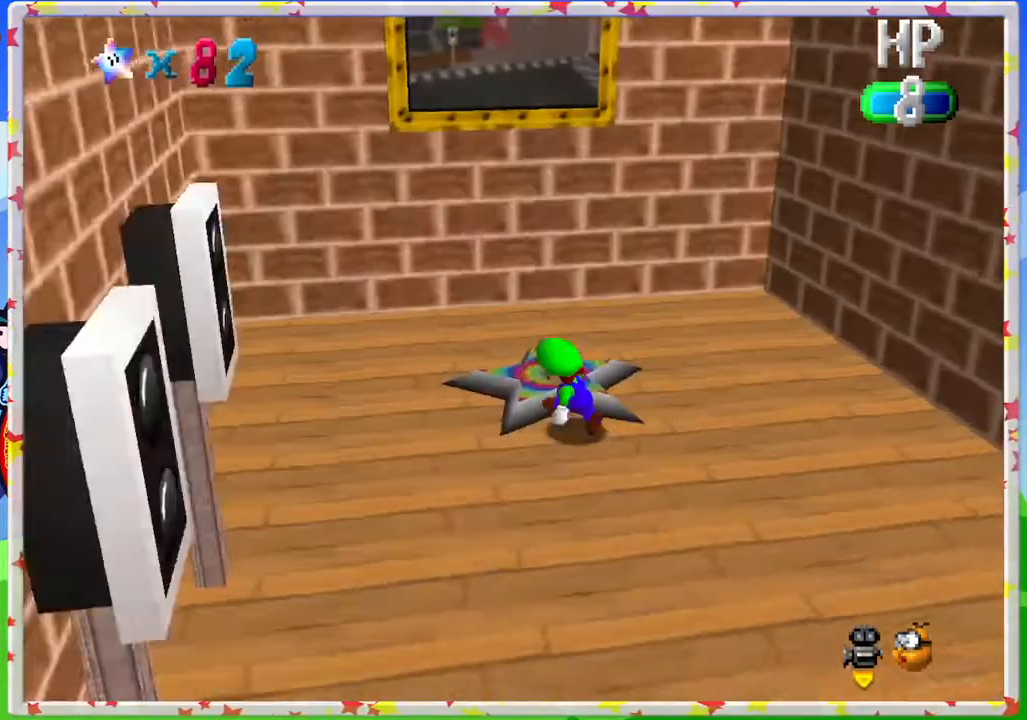
{"buttons": [], "left_stick": "center", "events": [[167, "left_stick", "up"], [333, "left_stick", "up-right"], [450, "left_stick", "center"]]}
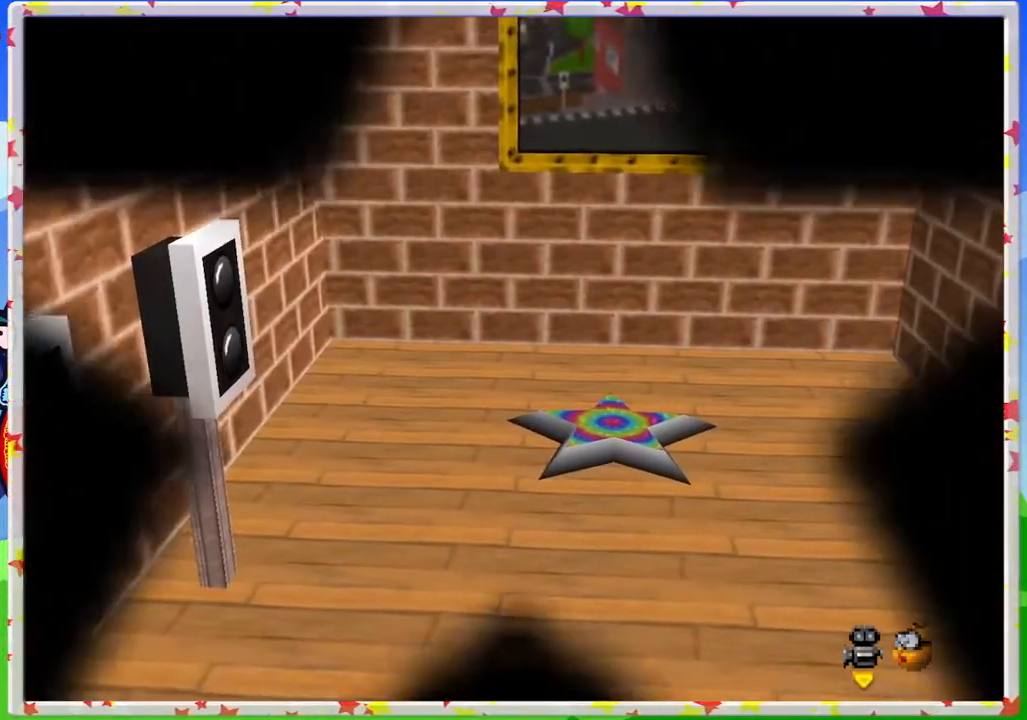
{"buttons": [], "left_stick": "center", "events": []}
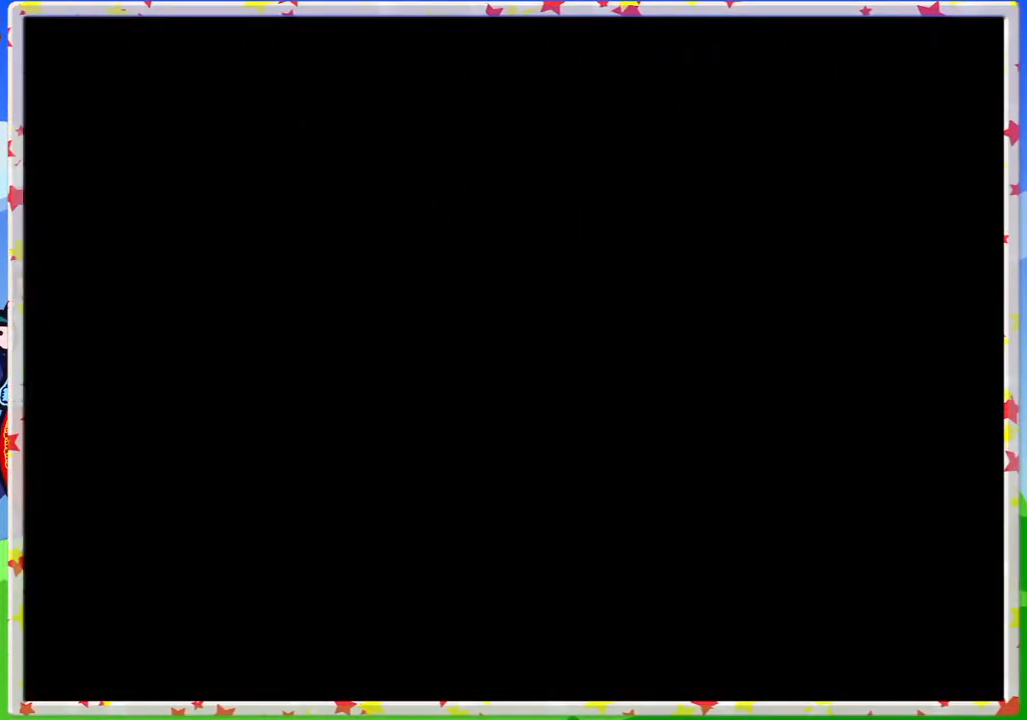
{"buttons": [], "left_stick": "center", "events": []}
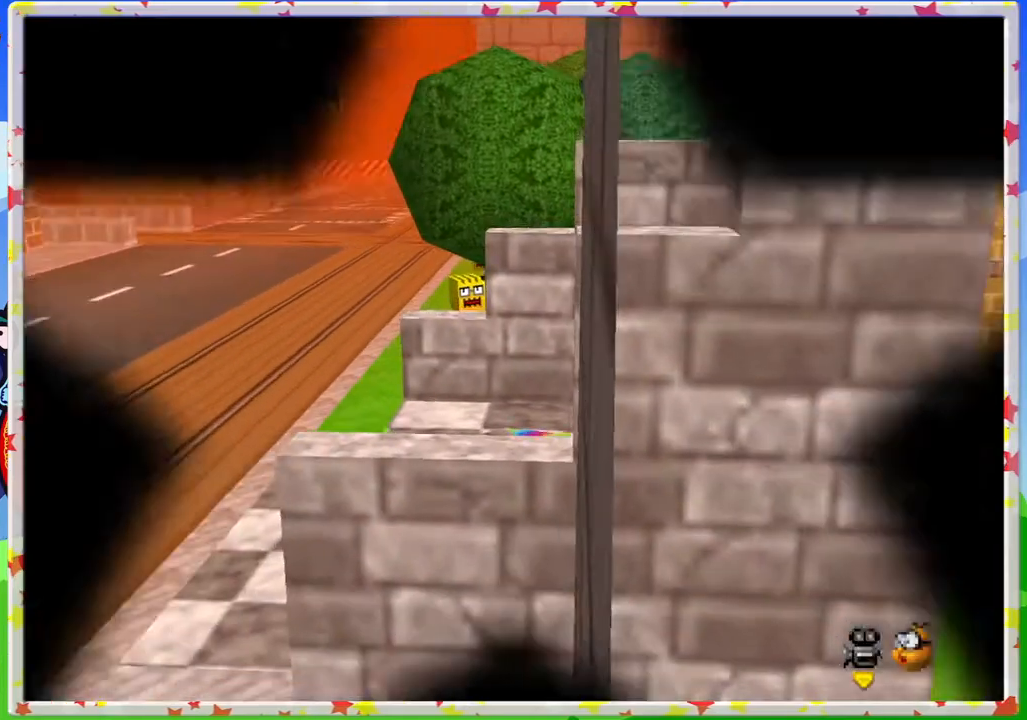
{"buttons": ["C_RIGHT"], "left_stick": "center", "events": [[300, "C_RIGHT", "down"], [417, "C_RIGHT", "up"], [483, "C_RIGHT", "down"]]}
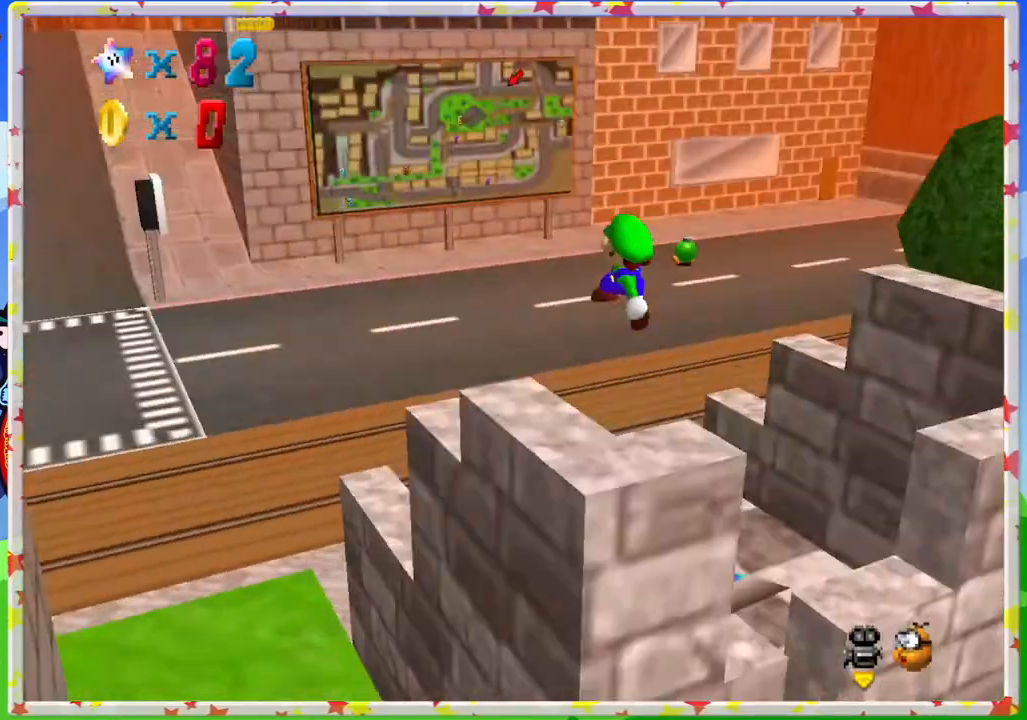
{"buttons": [], "left_stick": "up-right", "events": [[33, "left_stick", "up"], [83, "C_RIGHT", "up"], [150, "C_RIGHT", "down"], [233, "C_RIGHT", "up"], [317, "C_RIGHT", "down"], [417, "C_RIGHT", "up"], [467, "left_stick", "up-right"]]}
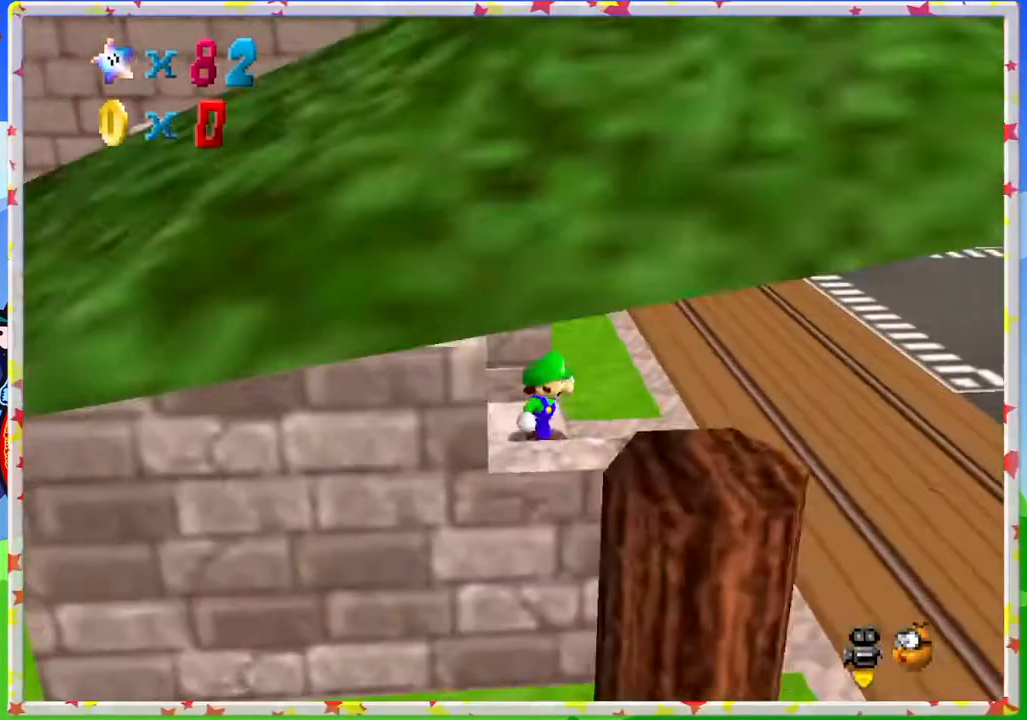
{"buttons": [], "left_stick": "up-right", "events": [[217, "C_RIGHT", "down"], [317, "C_RIGHT", "up"]]}